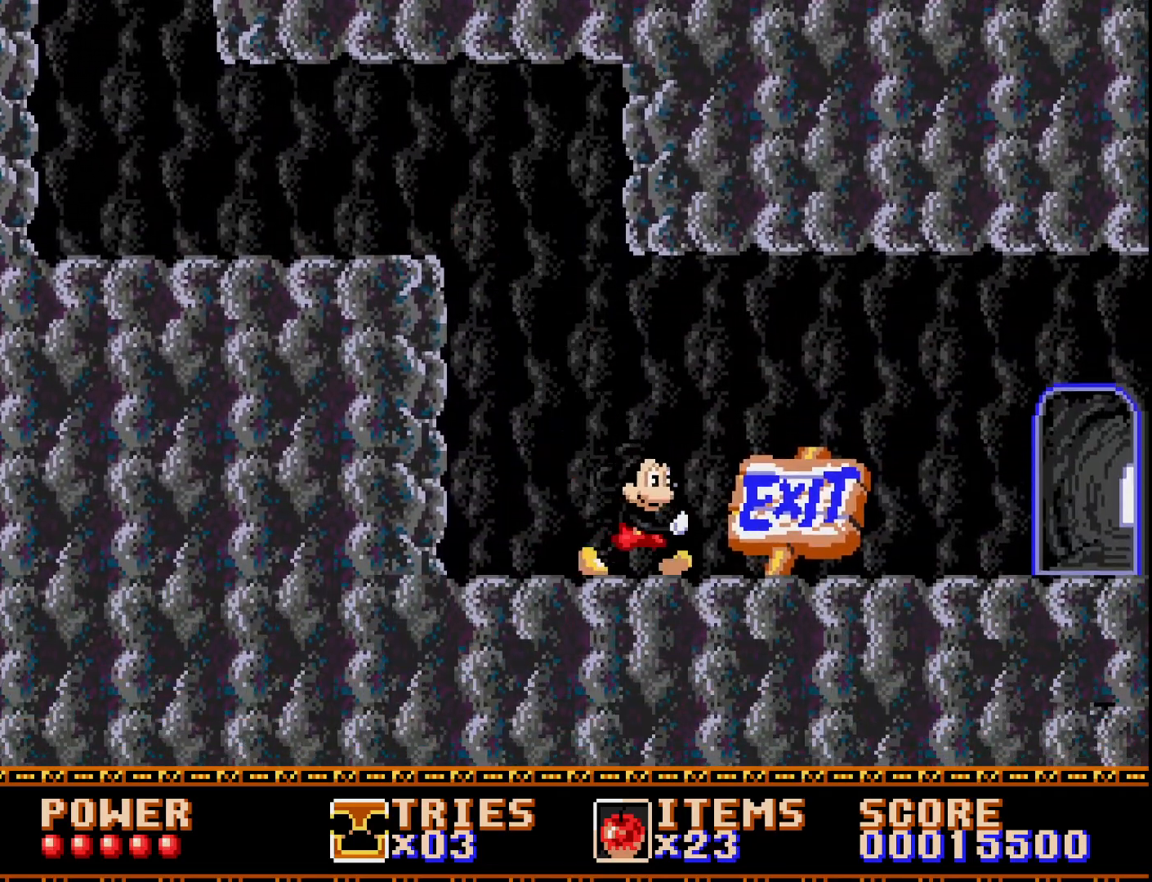
Gameplay with a controller (Xbox layout); each line is a JSON object with the inputs held at the frame after it. "events" lists button and stick changes between this image and that frame as [ms after this image, input, new state], when the widget could be followed in between. Not read: left_stick.
{"buttons": ["DPAD_RIGHT"], "right_stick": "center", "events": []}
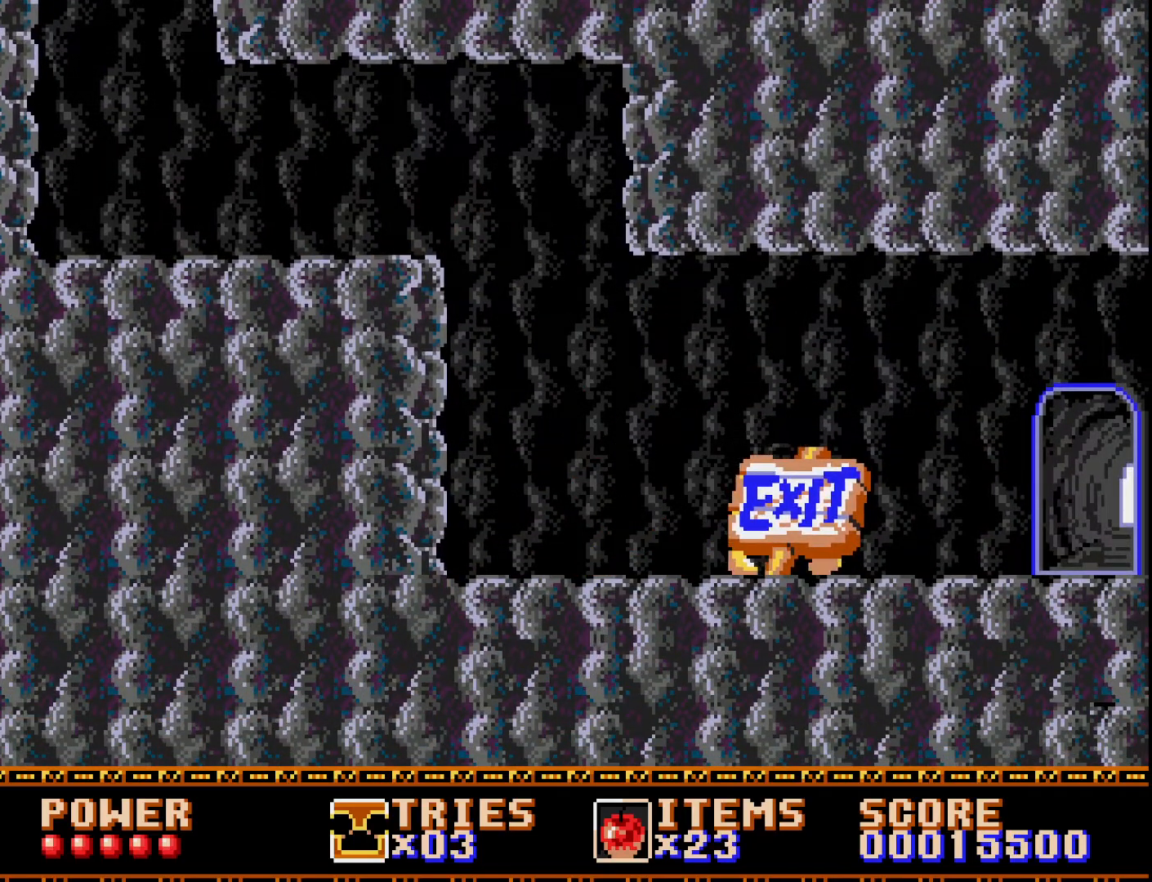
{"buttons": ["DPAD_RIGHT"], "right_stick": "center", "events": []}
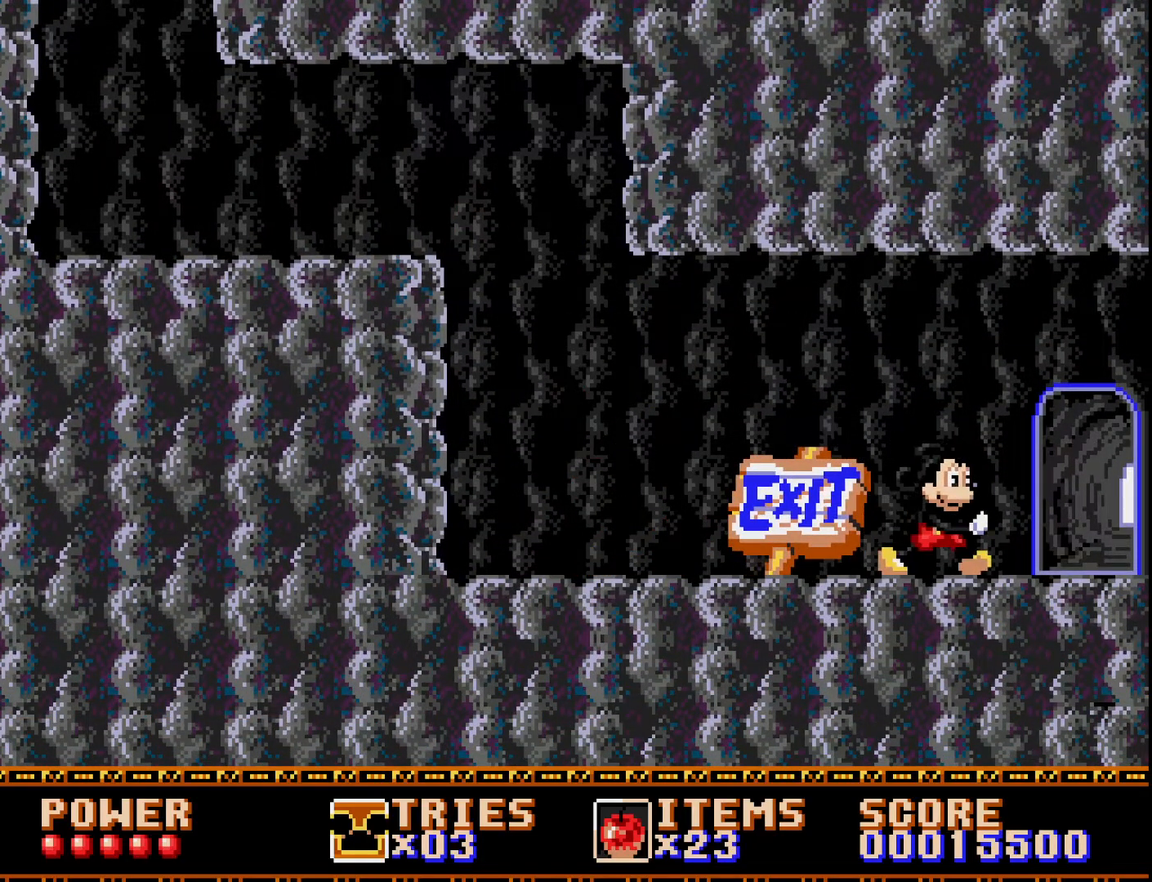
{"buttons": ["DPAD_RIGHT"], "right_stick": "center", "events": []}
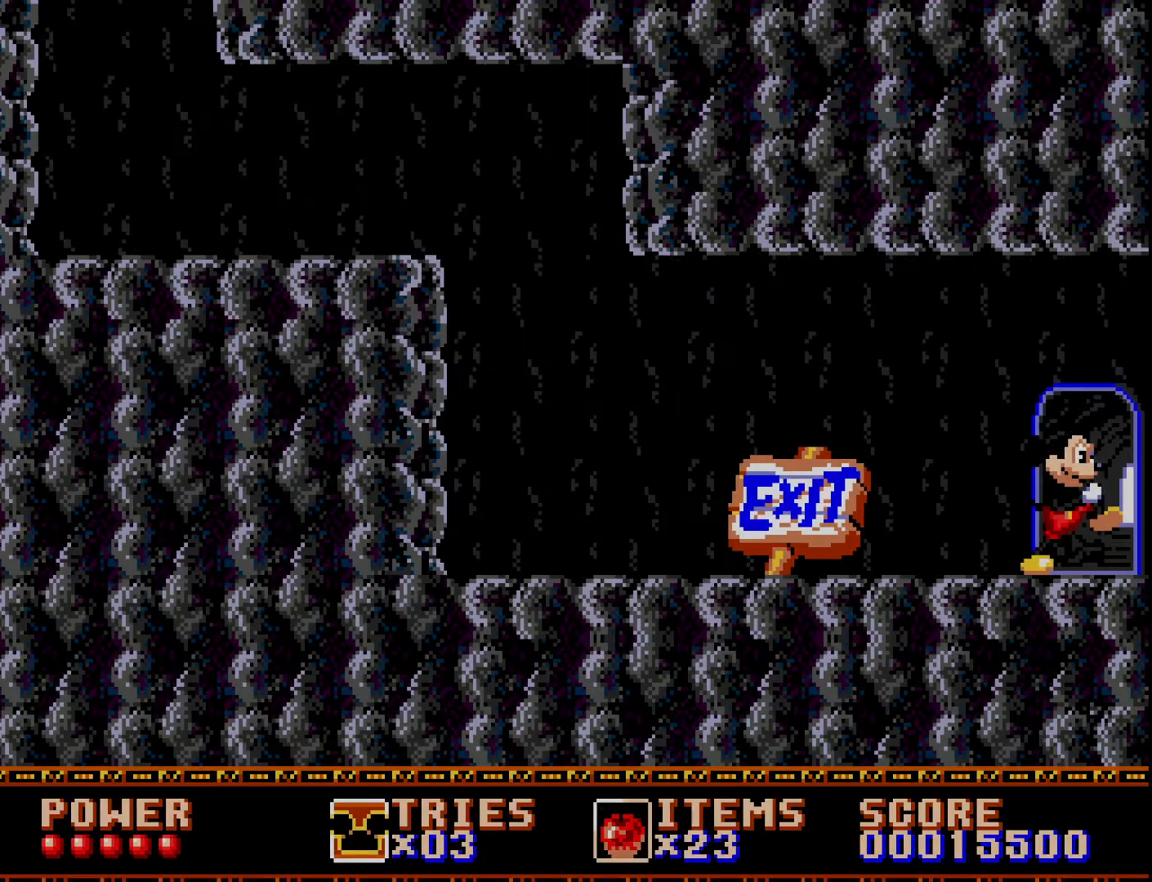
{"buttons": [], "right_stick": "center", "events": [[333, "DPAD_RIGHT", "up"]]}
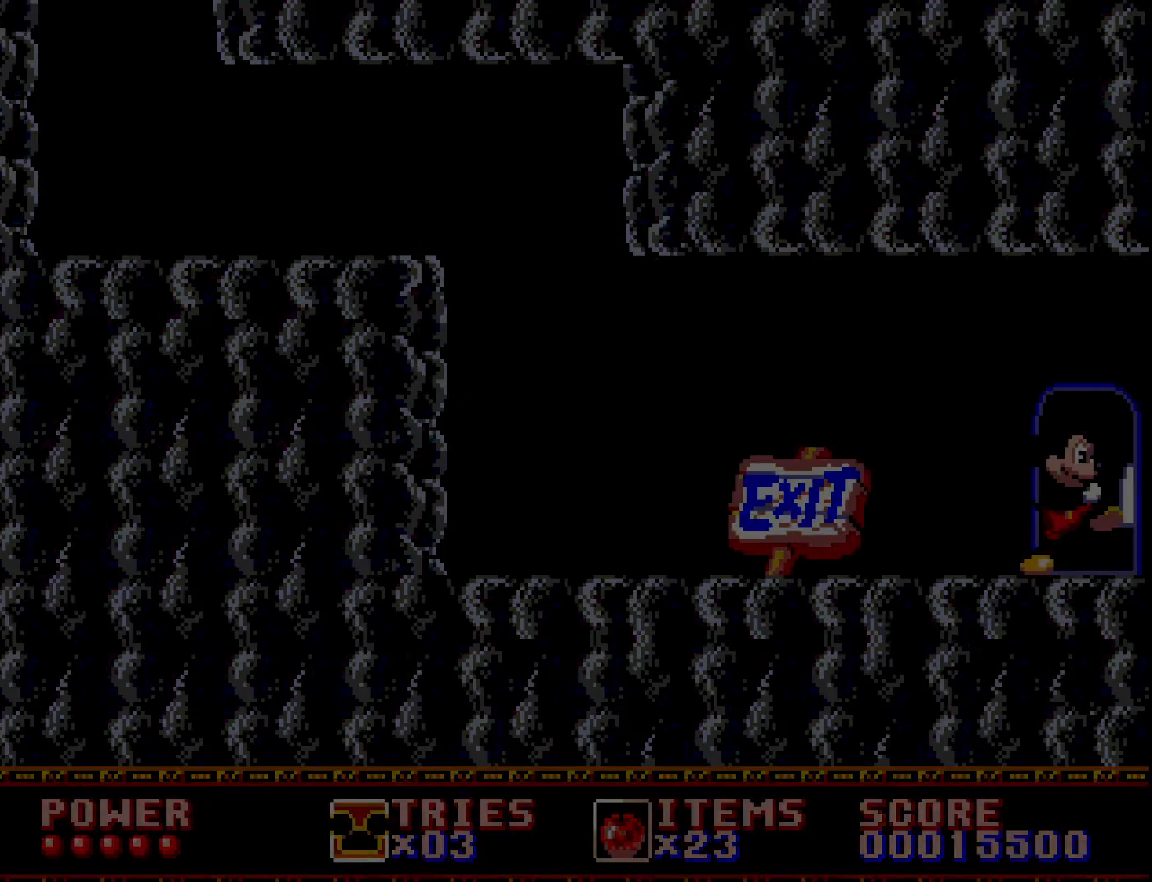
{"buttons": [], "right_stick": "center", "events": []}
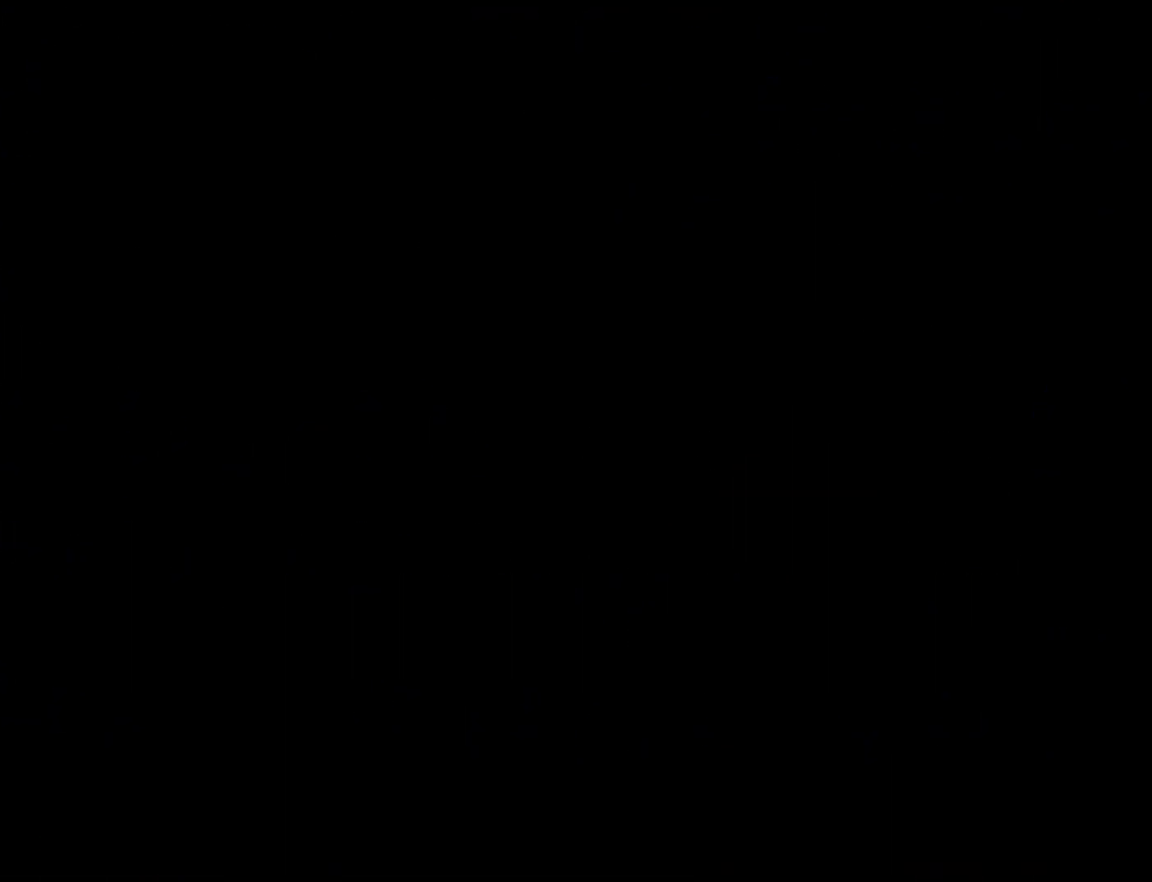
{"buttons": [], "right_stick": "center", "events": []}
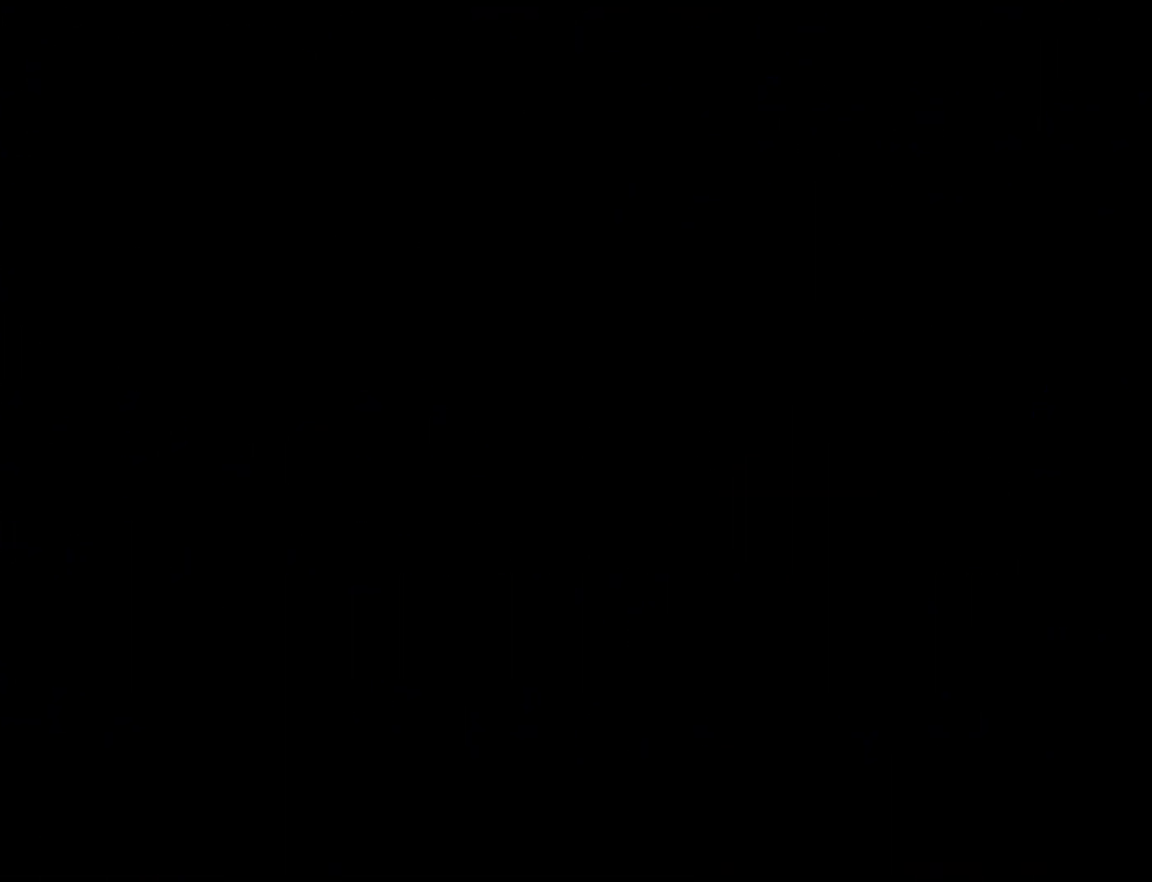
{"buttons": [], "right_stick": "center", "events": []}
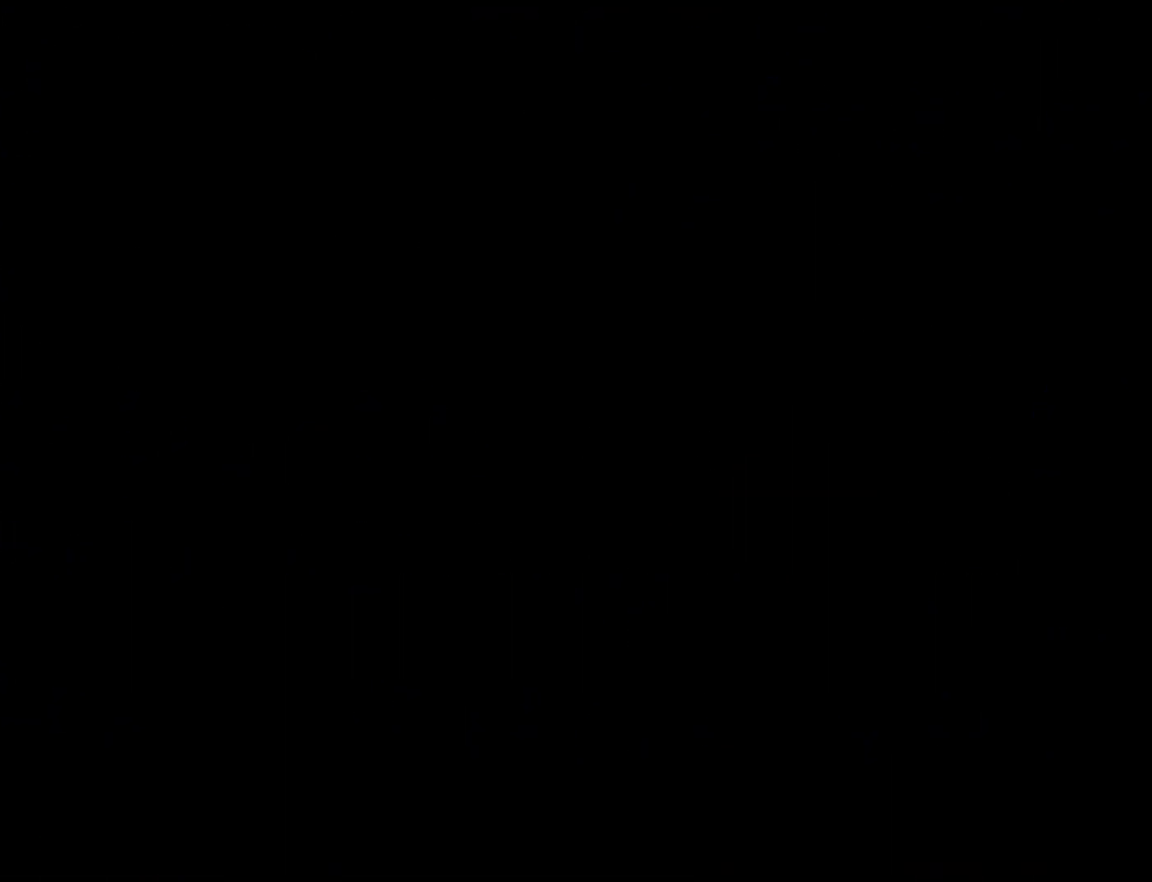
{"buttons": [], "right_stick": "center", "events": []}
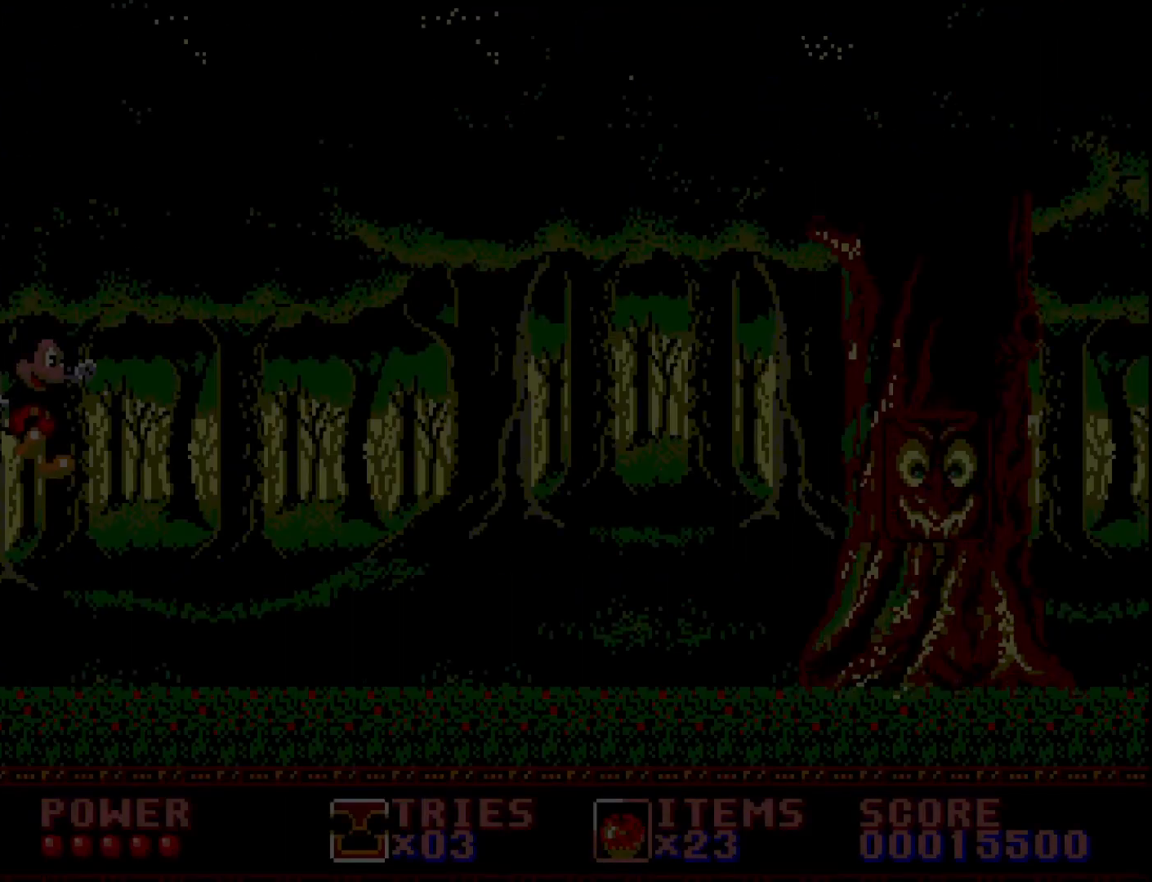
{"buttons": ["DPAD_RIGHT"], "right_stick": "center", "events": [[483, "DPAD_RIGHT", "down"]]}
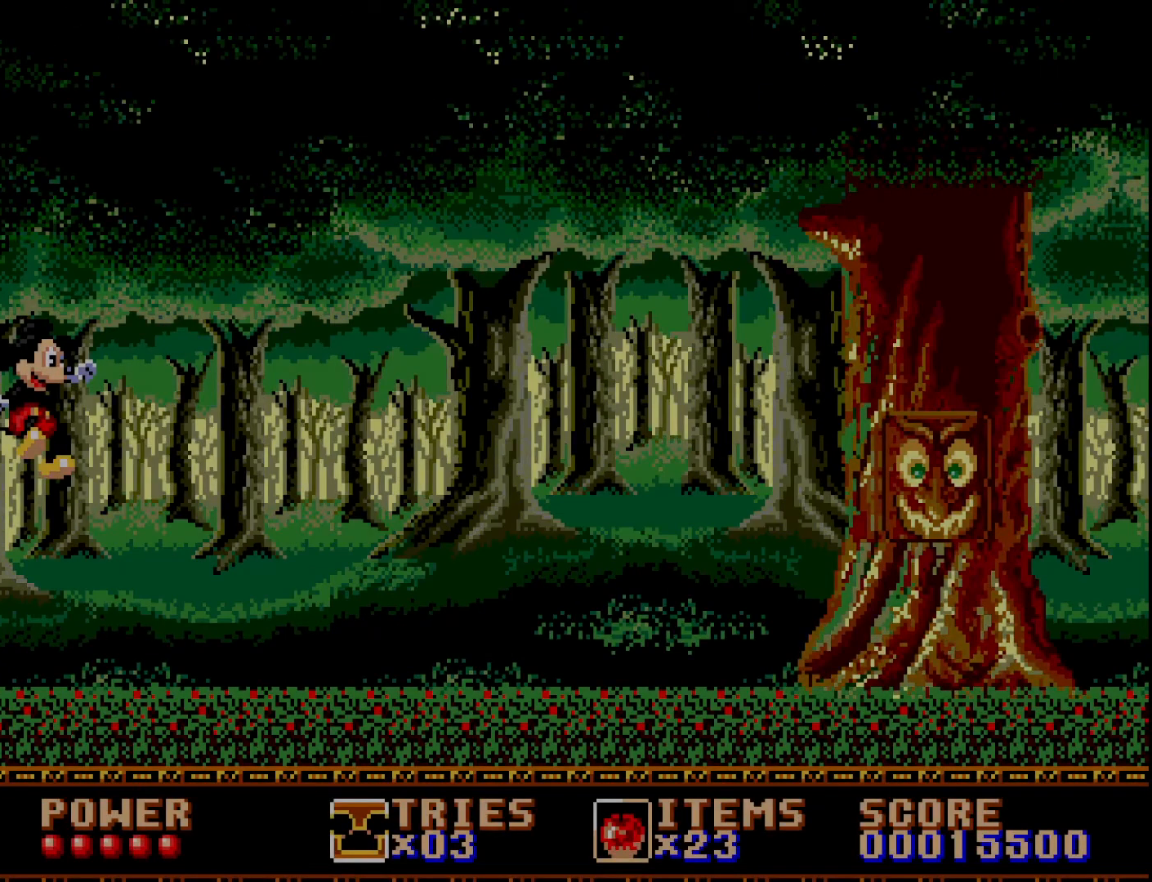
{"buttons": ["DPAD_RIGHT"], "right_stick": "center", "events": []}
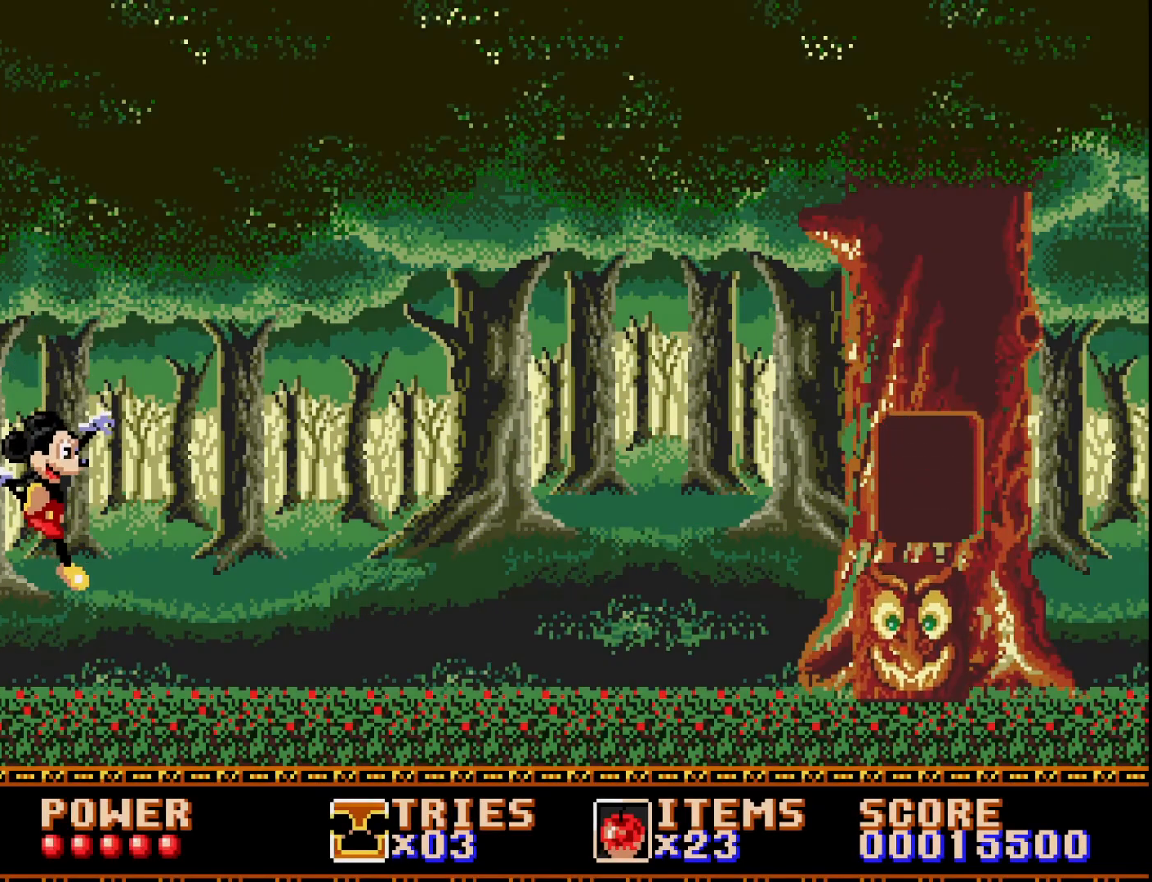
{"buttons": ["DPAD_RIGHT"], "right_stick": "center", "events": []}
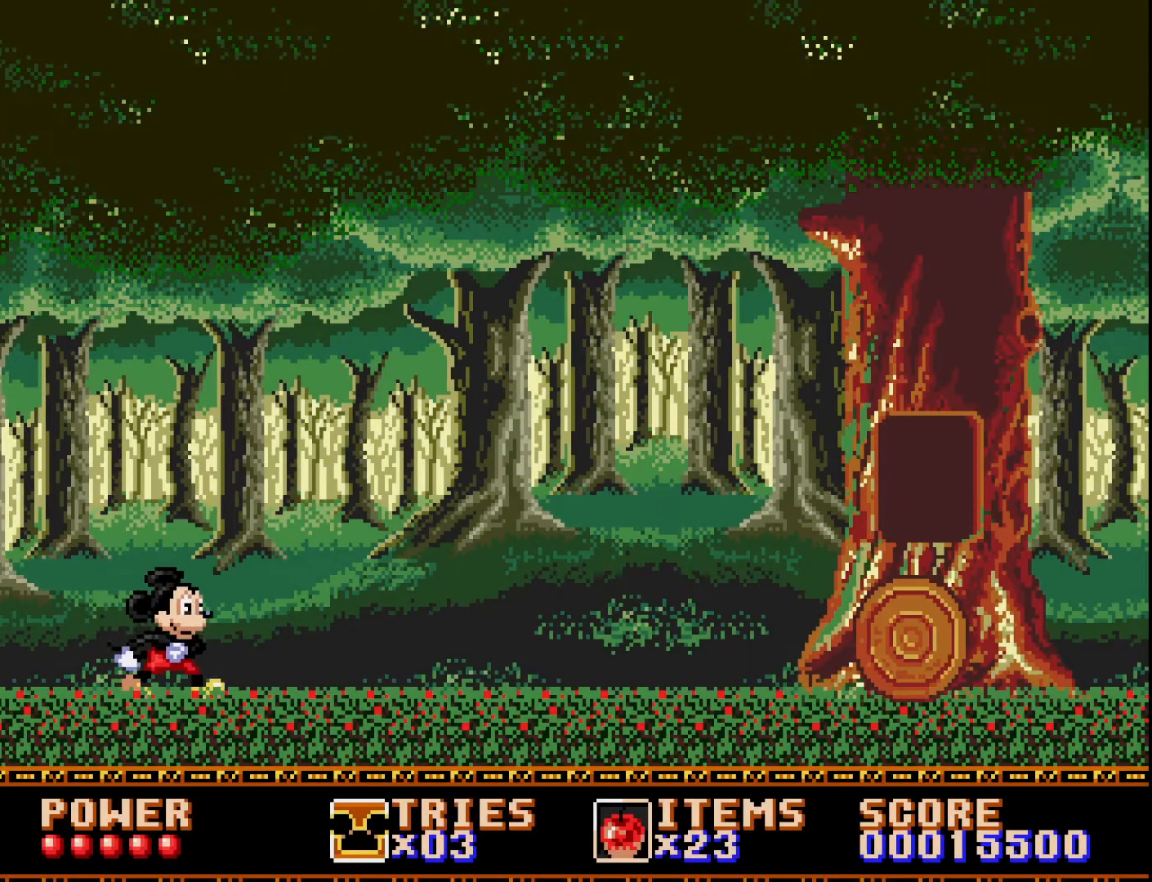
{"buttons": [], "right_stick": "center", "events": [[183, "DPAD_RIGHT", "up"], [200, "X", "down"], [283, "X", "up"]]}
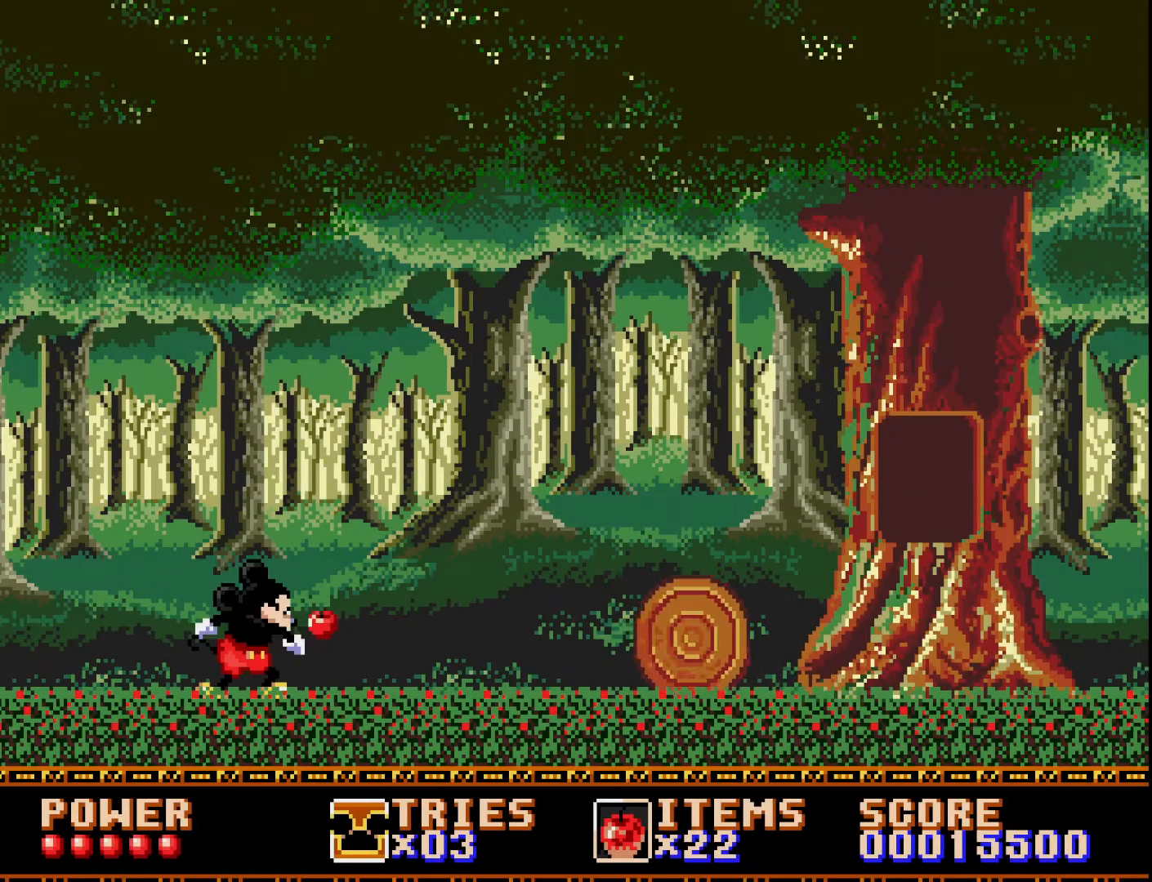
{"buttons": ["A", "DPAD_RIGHT"], "right_stick": "center", "events": [[167, "DPAD_RIGHT", "down"], [200, "A", "down"]]}
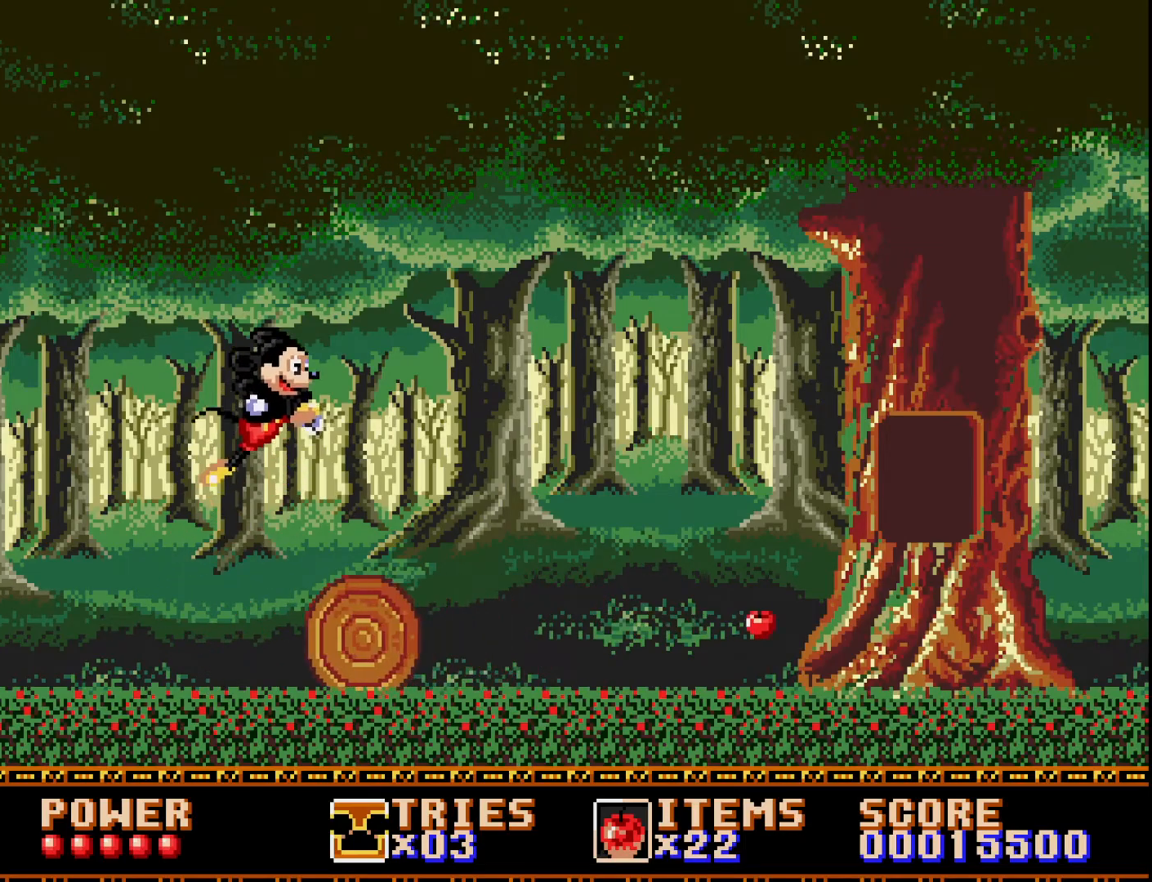
{"buttons": [], "right_stick": "center", "events": [[100, "A", "up"], [400, "DPAD_RIGHT", "up"]]}
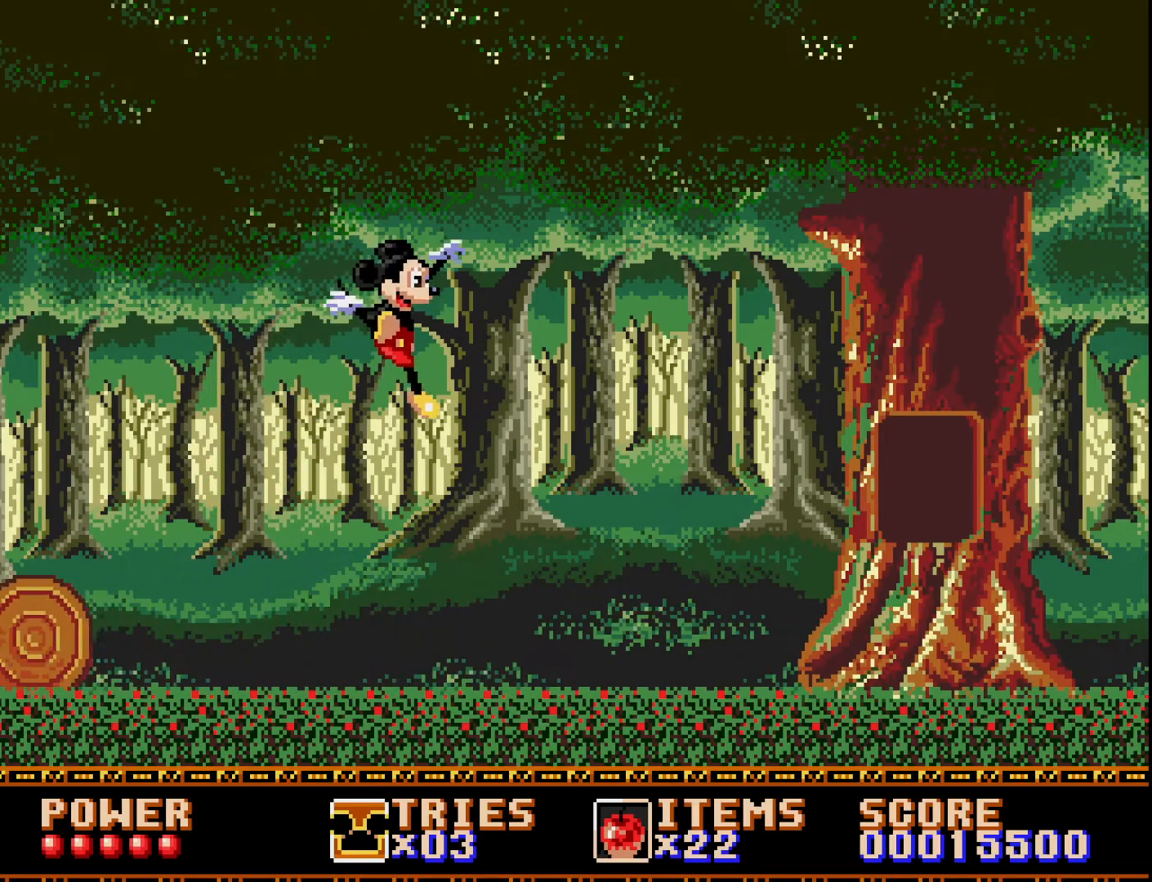
{"buttons": ["A", "DPAD_RIGHT"], "right_stick": "center", "events": [[83, "DPAD_LEFT", "down"], [267, "DPAD_LEFT", "up"], [383, "A", "down"], [433, "DPAD_RIGHT", "down"]]}
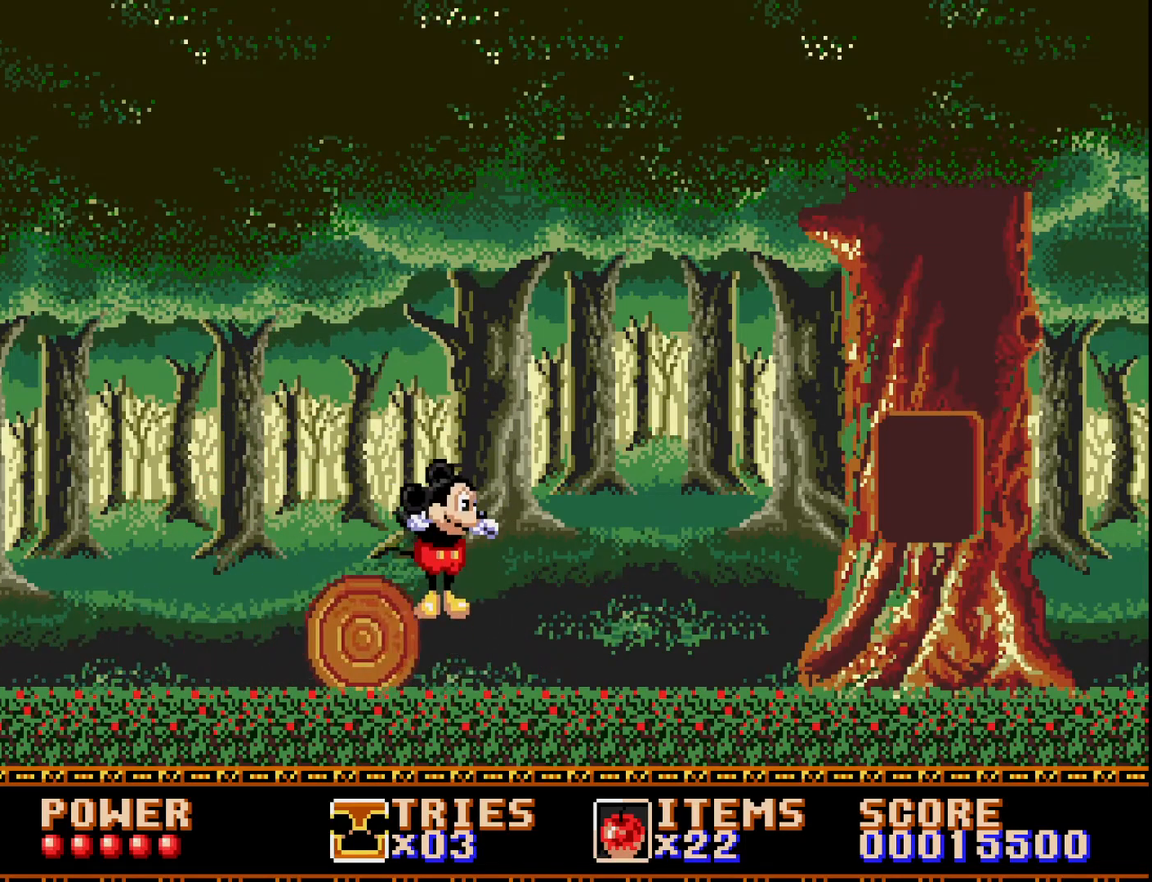
{"buttons": ["DPAD_RIGHT"], "right_stick": "center", "events": [[133, "DPAD_RIGHT", "up"], [200, "DPAD_LEFT", "down"], [250, "A", "up"], [383, "DPAD_LEFT", "up"], [467, "DPAD_RIGHT", "down"]]}
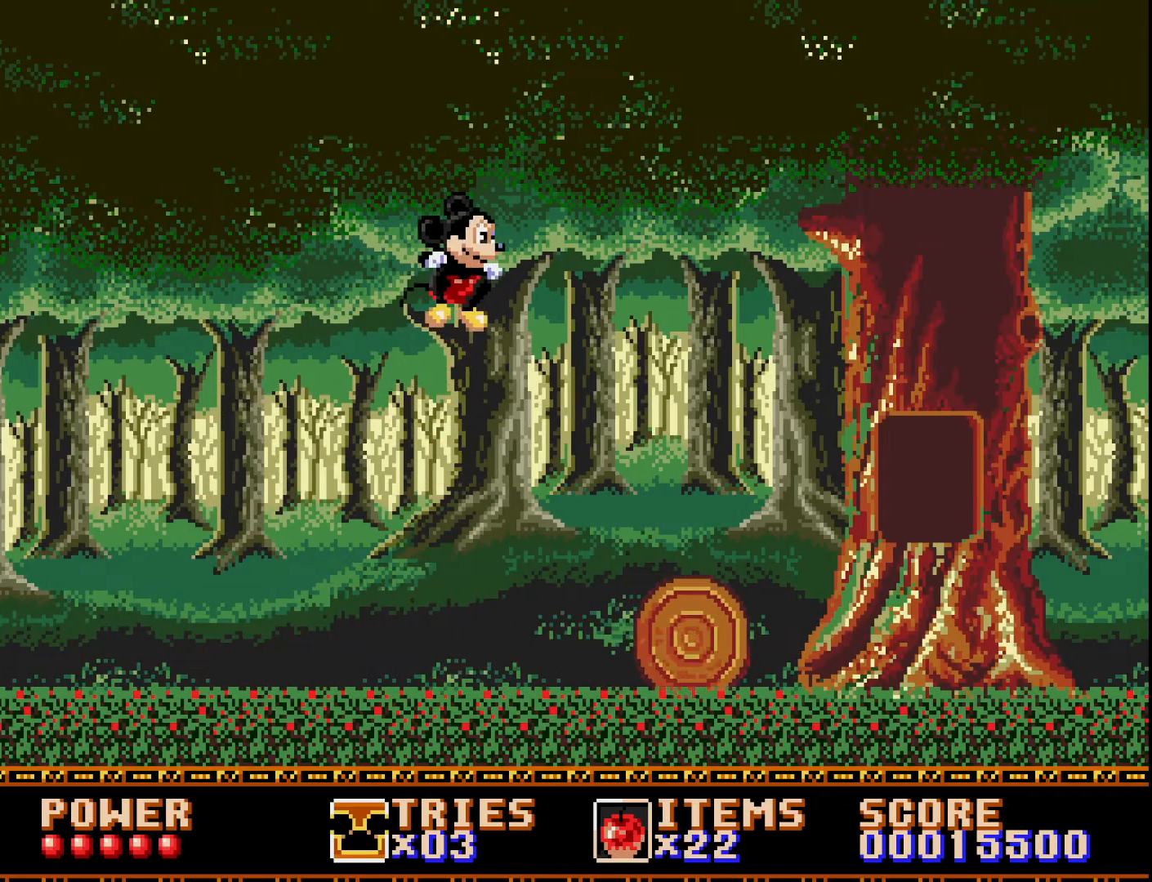
{"buttons": [], "right_stick": "center", "events": [[250, "DPAD_RIGHT", "up"]]}
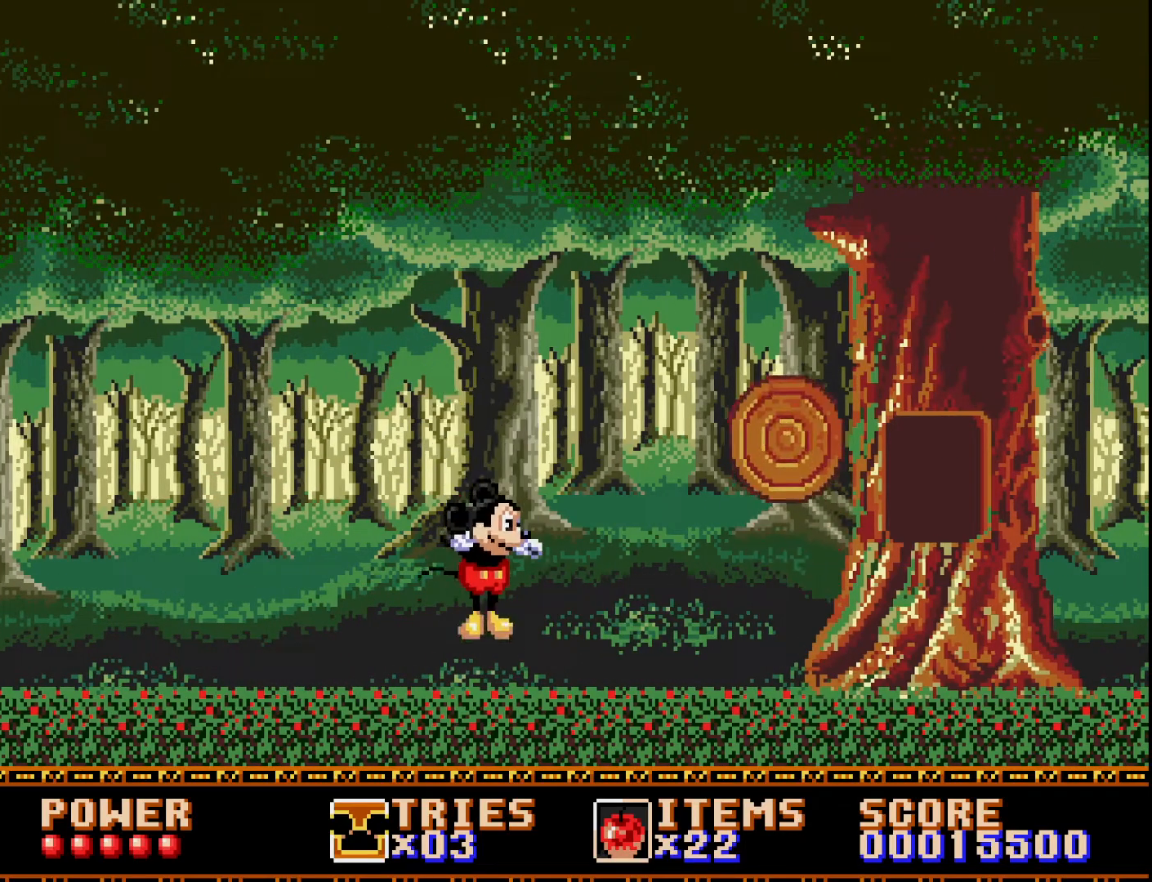
{"buttons": ["DPAD_LEFT"], "right_stick": "center", "events": [[117, "DPAD_RIGHT", "down"], [367, "DPAD_RIGHT", "up"], [500, "DPAD_LEFT", "down"]]}
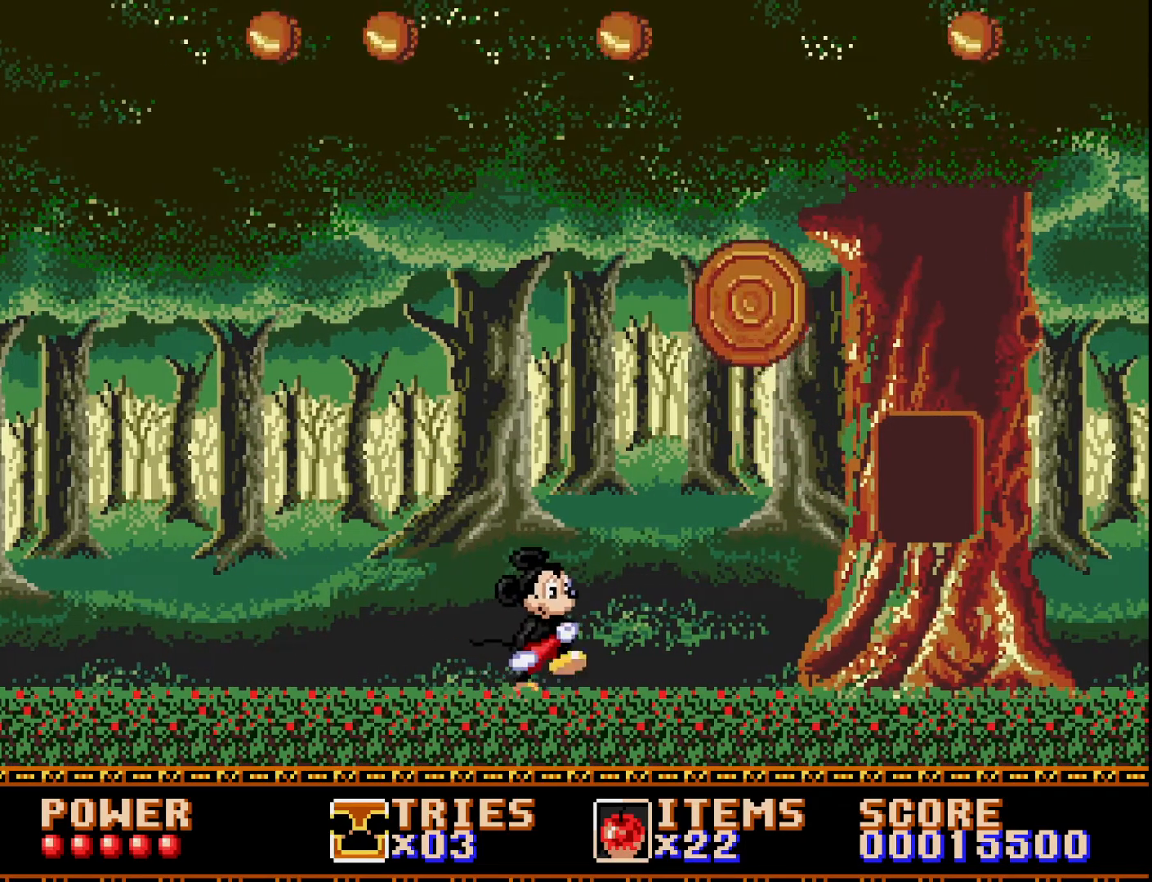
{"buttons": ["DPAD_RIGHT"], "right_stick": "center", "events": [[367, "DPAD_LEFT", "up"], [500, "DPAD_RIGHT", "down"]]}
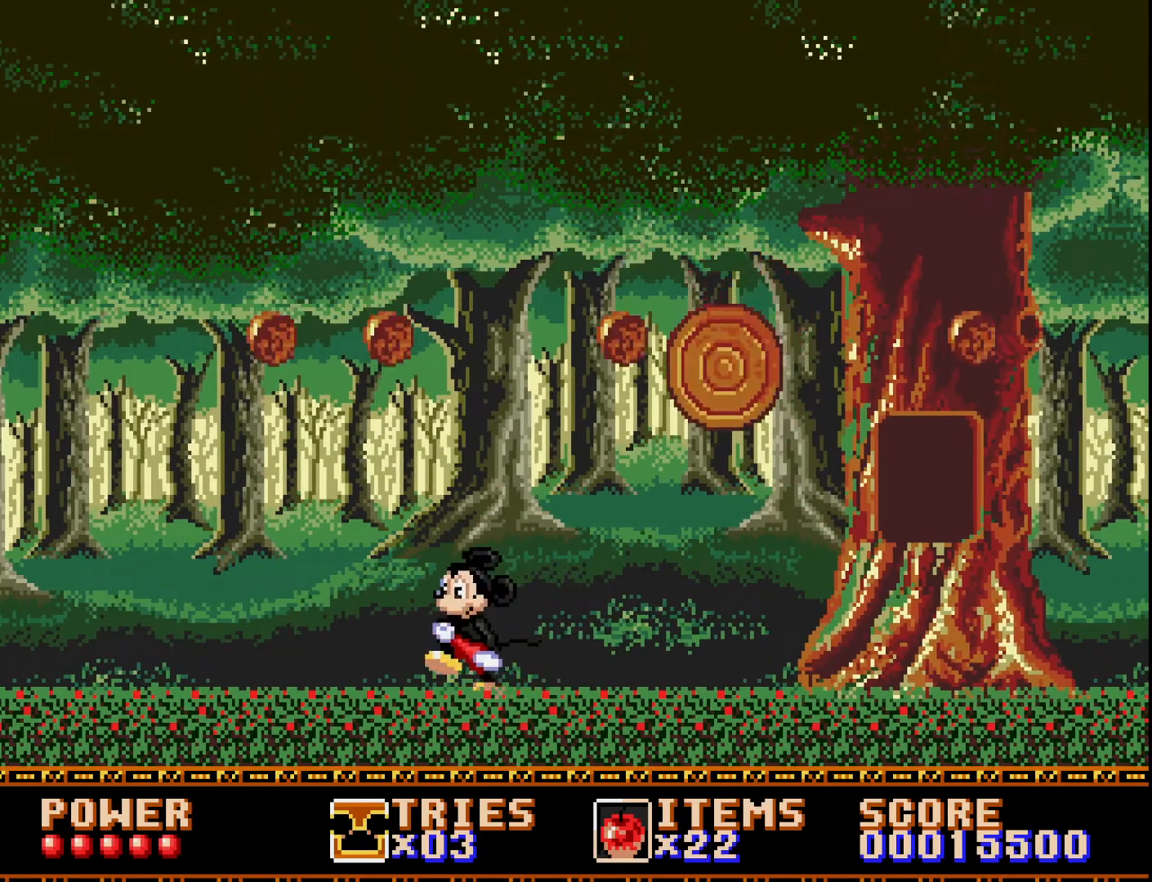
{"buttons": ["A", "DPAD_LEFT"], "right_stick": "center", "events": [[83, "A", "down"], [167, "DPAD_RIGHT", "up"], [350, "DPAD_LEFT", "down"]]}
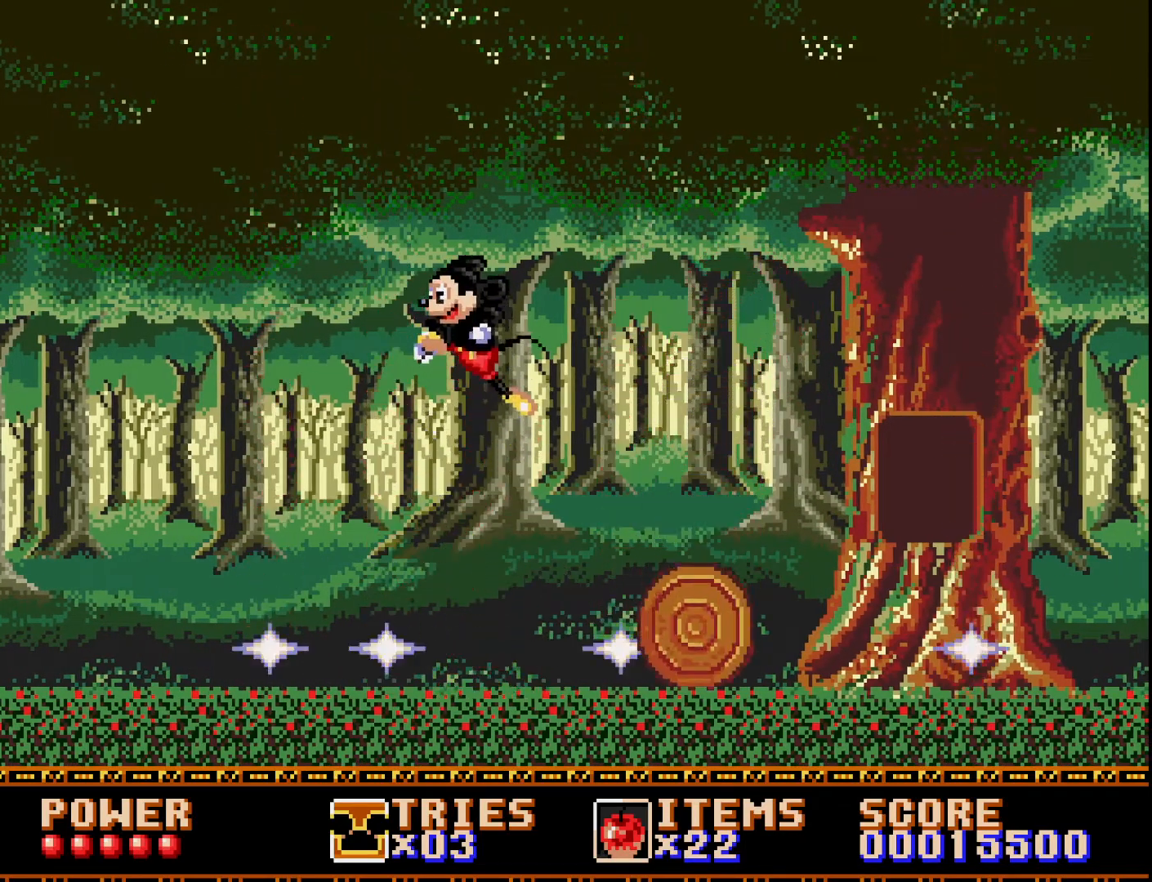
{"buttons": ["DPAD_RIGHT"], "right_stick": "center", "events": [[167, "A", "up"], [267, "DPAD_LEFT", "up"], [400, "DPAD_RIGHT", "down"]]}
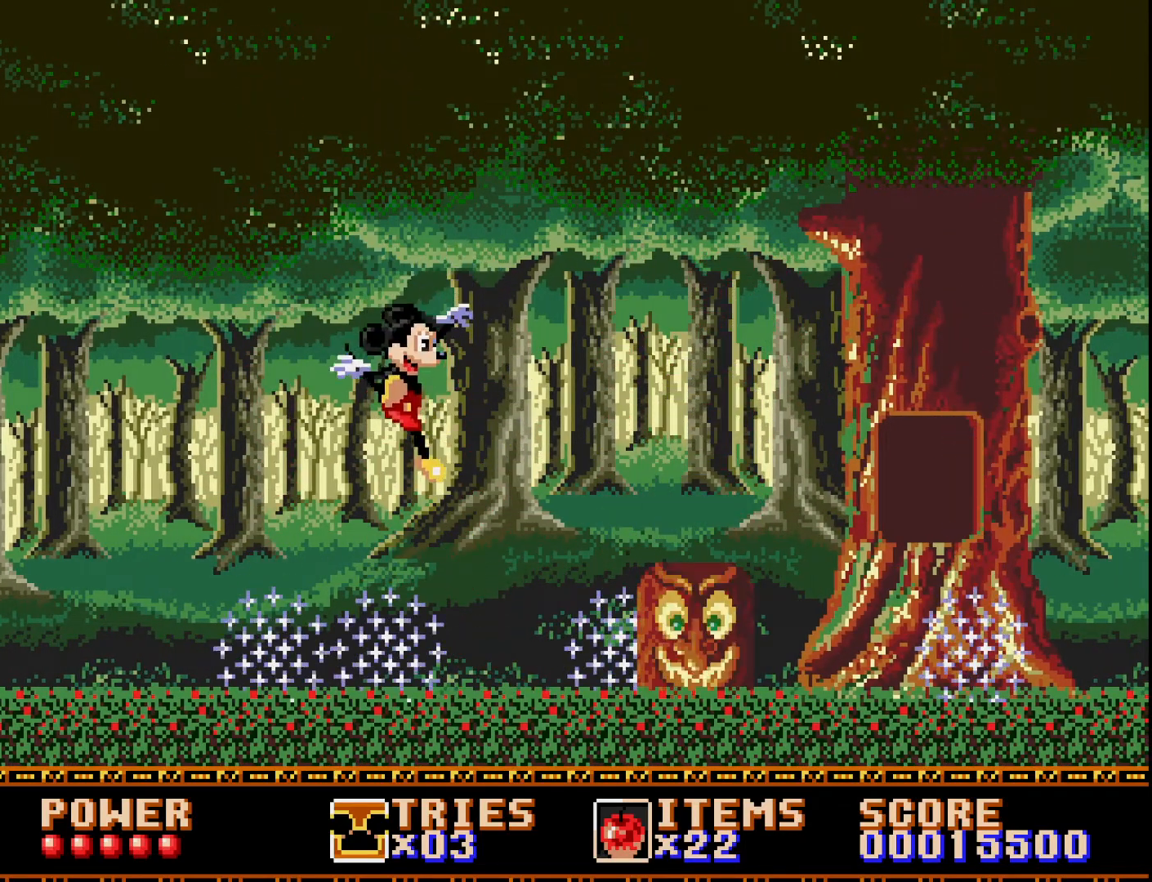
{"buttons": ["DPAD_RIGHT"], "right_stick": "center", "events": [[300, "A", "down"], [500, "A", "up"]]}
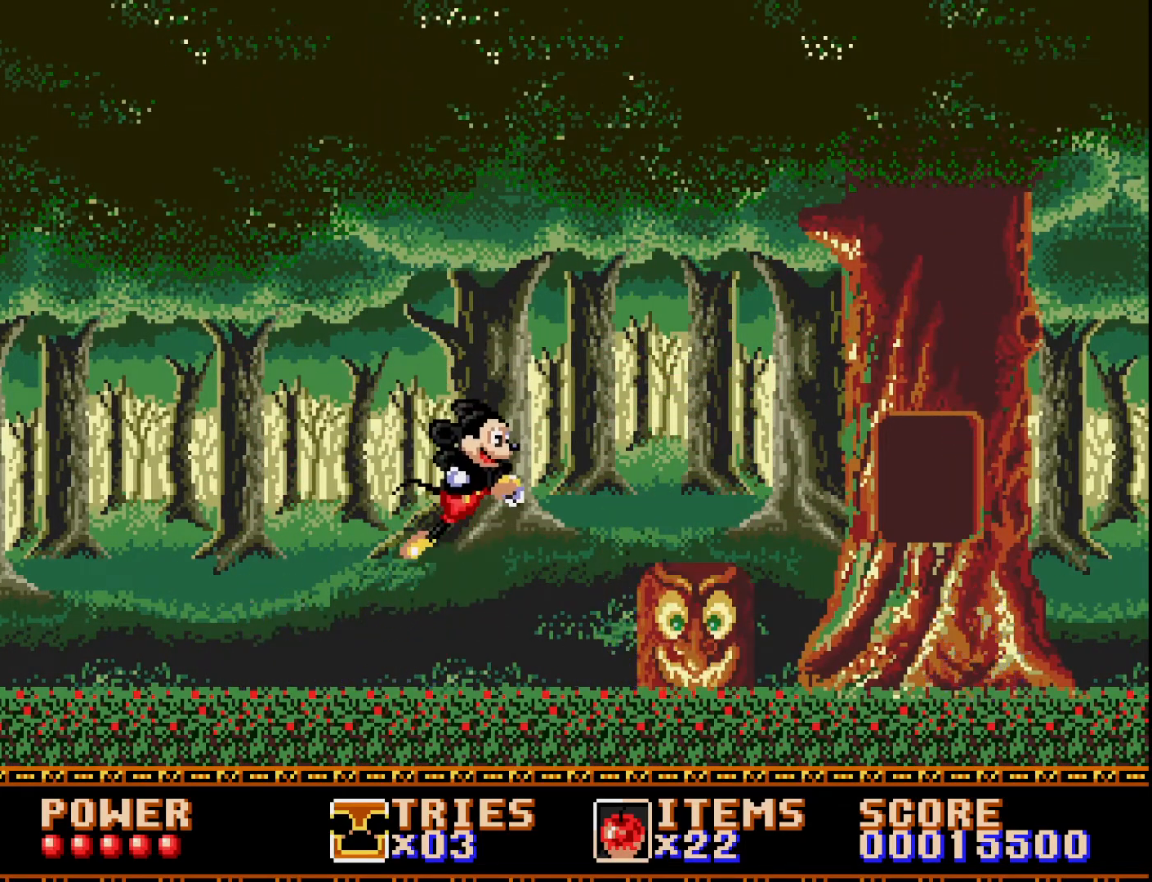
{"buttons": ["A", "DPAD_LEFT"], "right_stick": "center", "events": [[100, "A", "down"], [417, "DPAD_RIGHT", "up"], [500, "DPAD_LEFT", "down"]]}
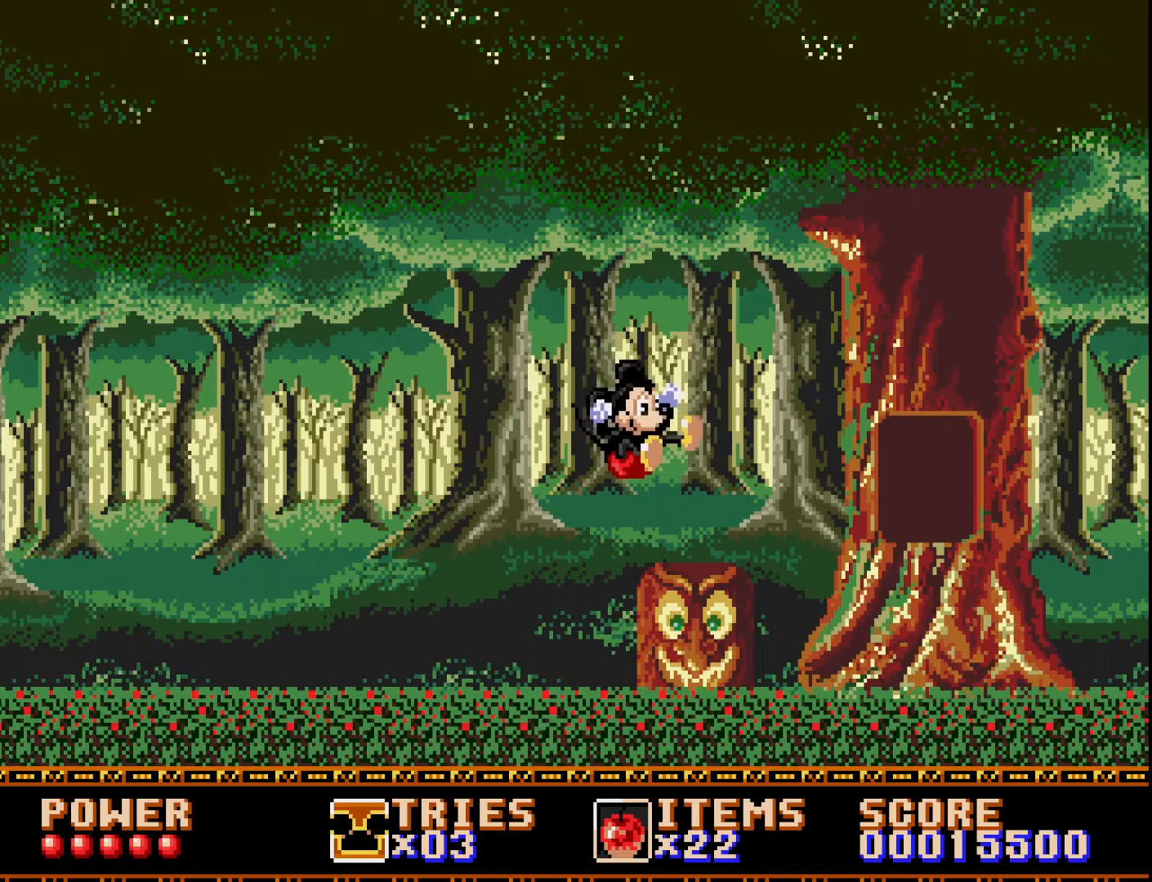
{"buttons": ["A", "DPAD_LEFT"], "right_stick": "center", "events": []}
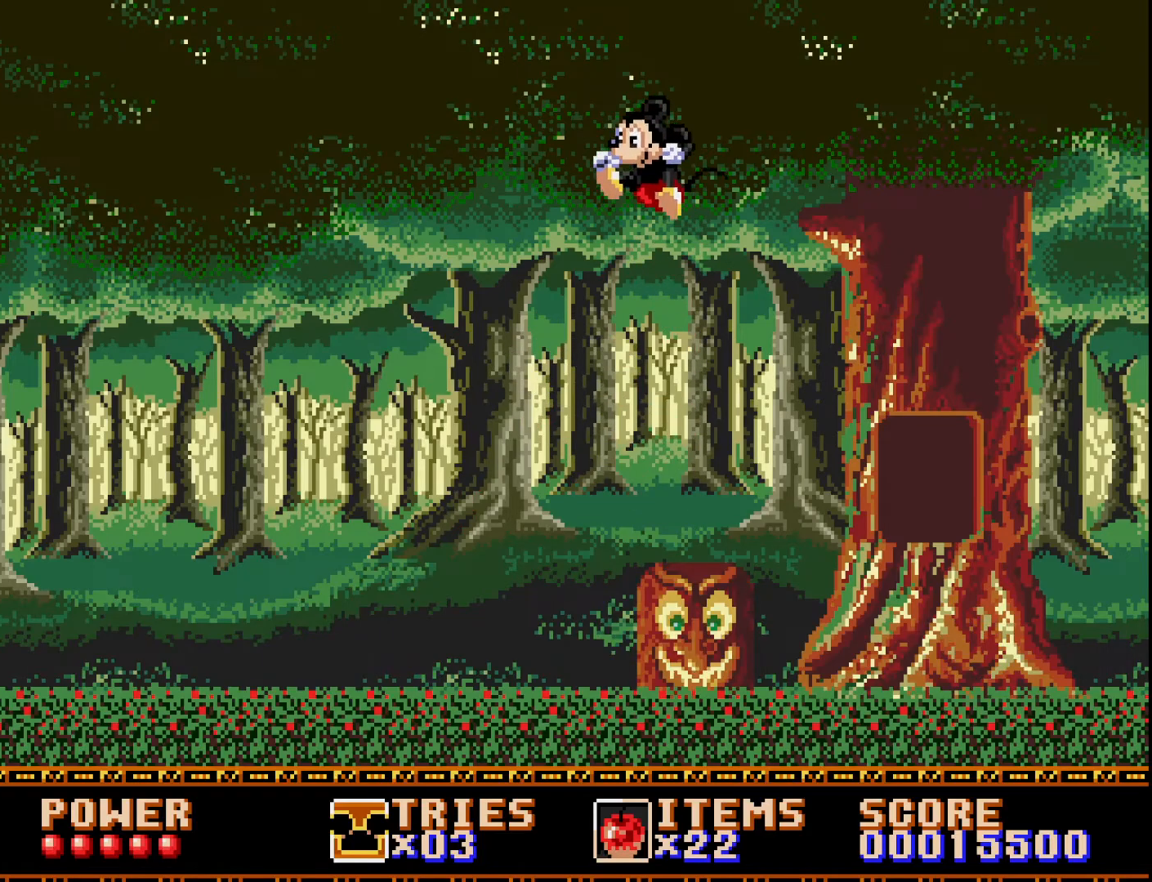
{"buttons": ["A"], "right_stick": "center", "events": [[100, "DPAD_LEFT", "up"], [133, "DPAD_RIGHT", "down"], [183, "A", "up"], [300, "A", "down"], [383, "DPAD_RIGHT", "up"]]}
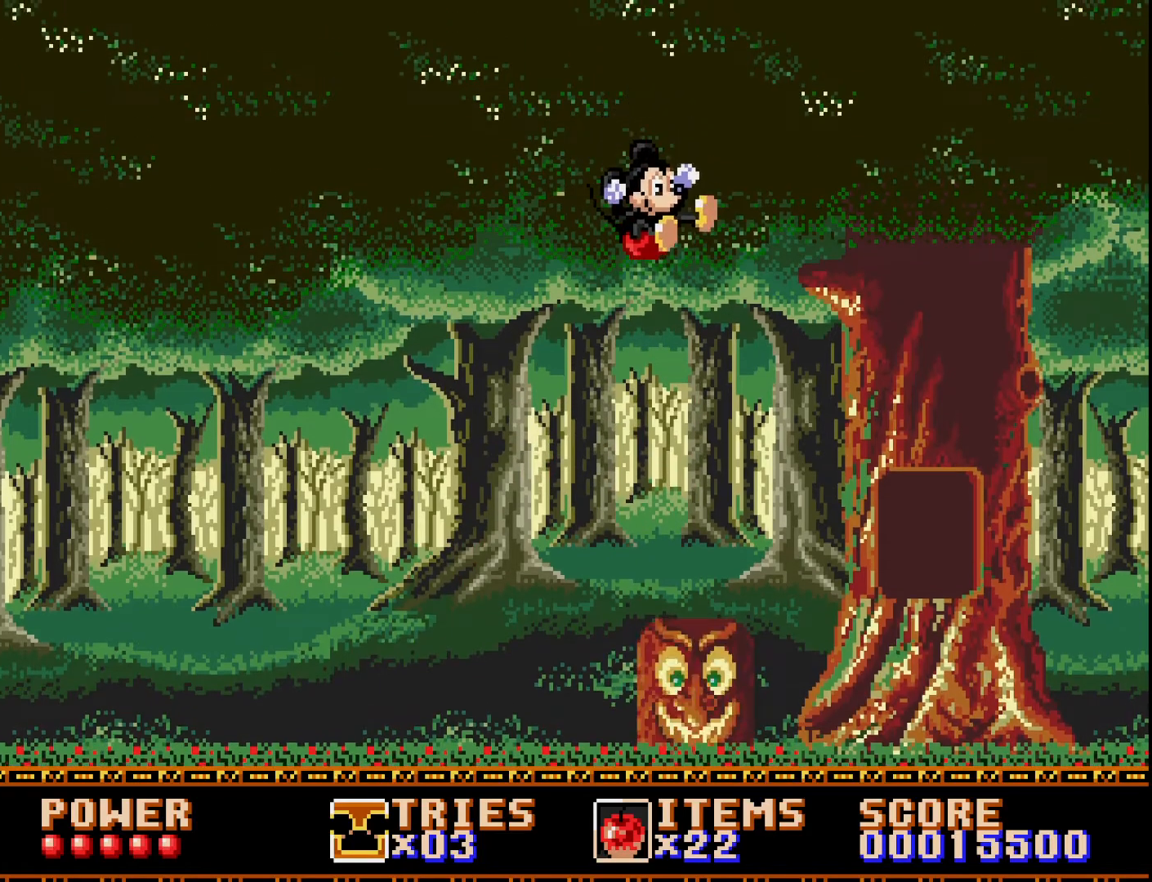
{"buttons": ["A", "DPAD_LEFT"], "right_stick": "center", "events": [[300, "DPAD_LEFT", "down"]]}
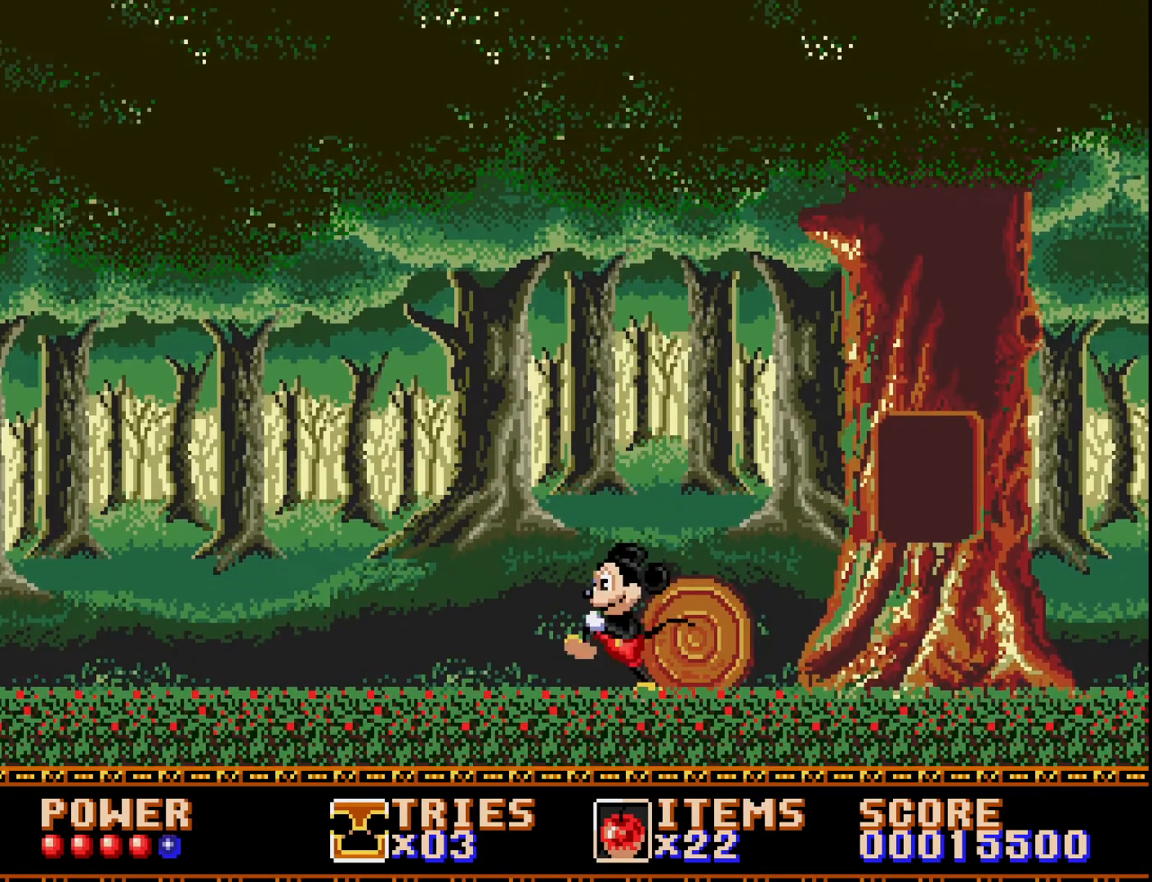
{"buttons": ["DPAD_LEFT"], "right_stick": "center", "events": [[350, "A", "up"]]}
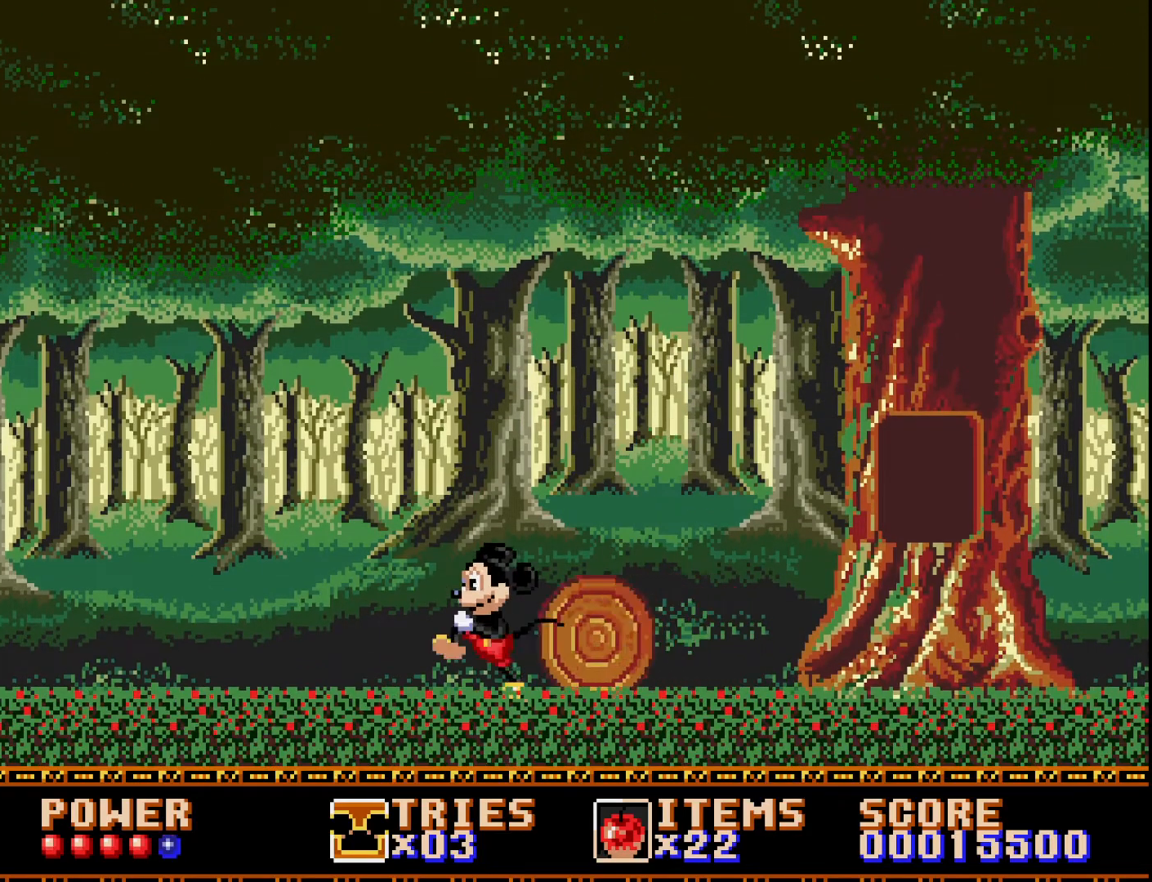
{"buttons": ["DPAD_RIGHT"], "right_stick": "center", "events": [[133, "DPAD_LEFT", "up"], [183, "A", "down"], [183, "DPAD_RIGHT", "down"], [367, "A", "up"]]}
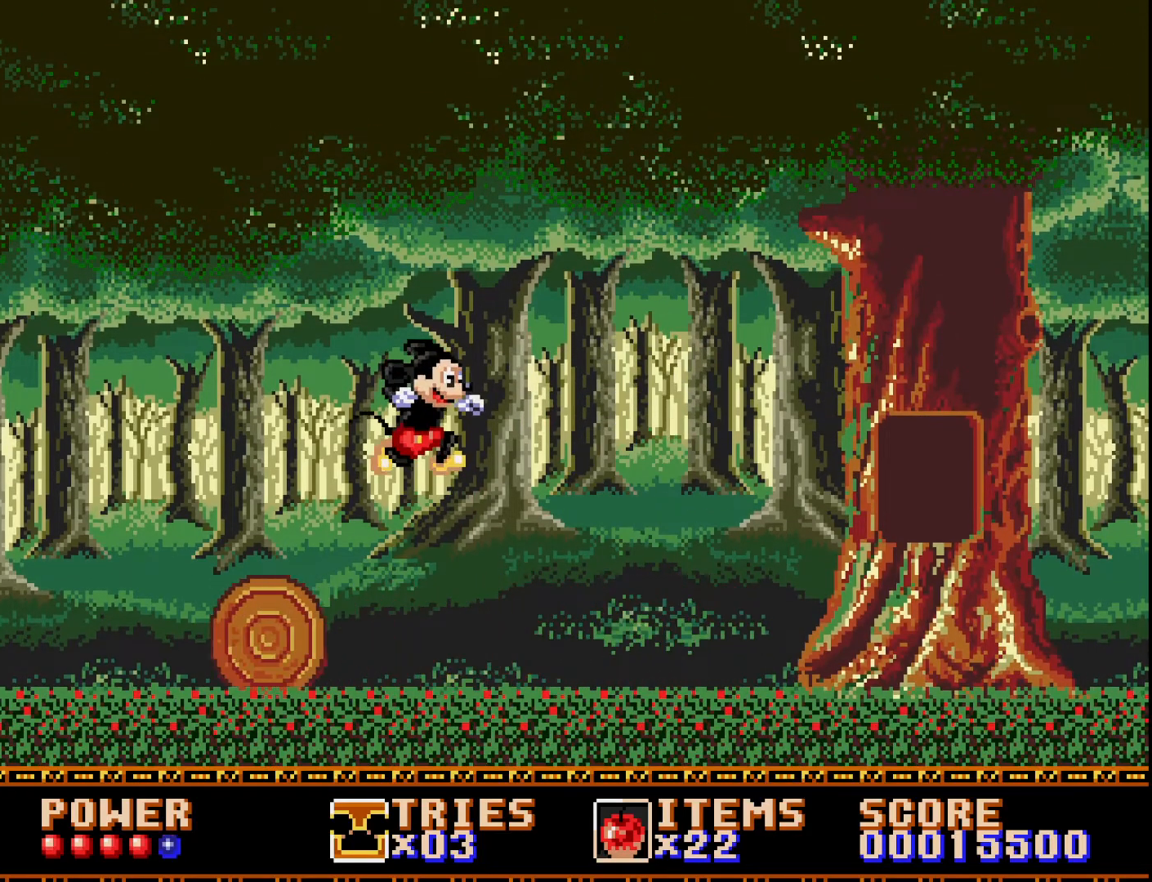
{"buttons": [], "right_stick": "center", "events": [[483, "DPAD_RIGHT", "up"]]}